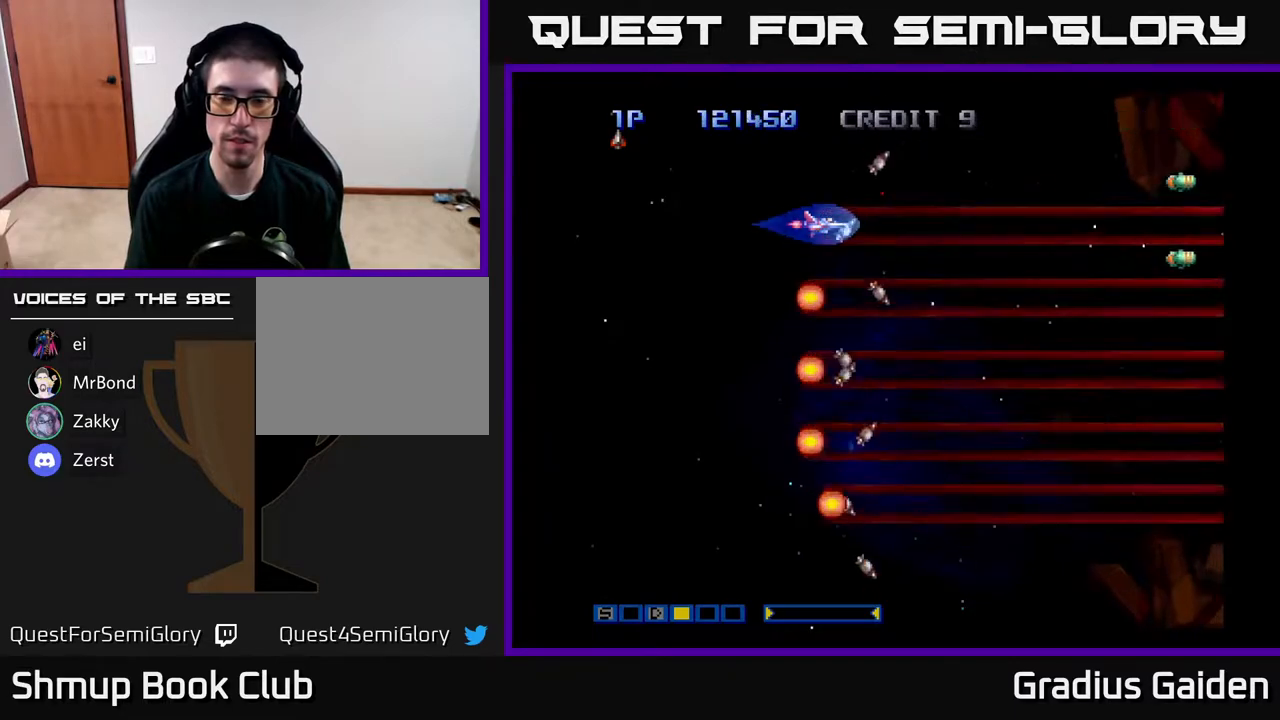
Gameplay with a controller (Xbox layout); each line is a JSON object with the inputs held at the frame after it. "events" lists button and stick changes between this image and that frame as [ms after this image, input, new state], when the widget could be followed in between. Not read: left_stick right_stick.
{"buttons": [], "events": [[267, "R2", "down"], [500, "R2", "up"]]}
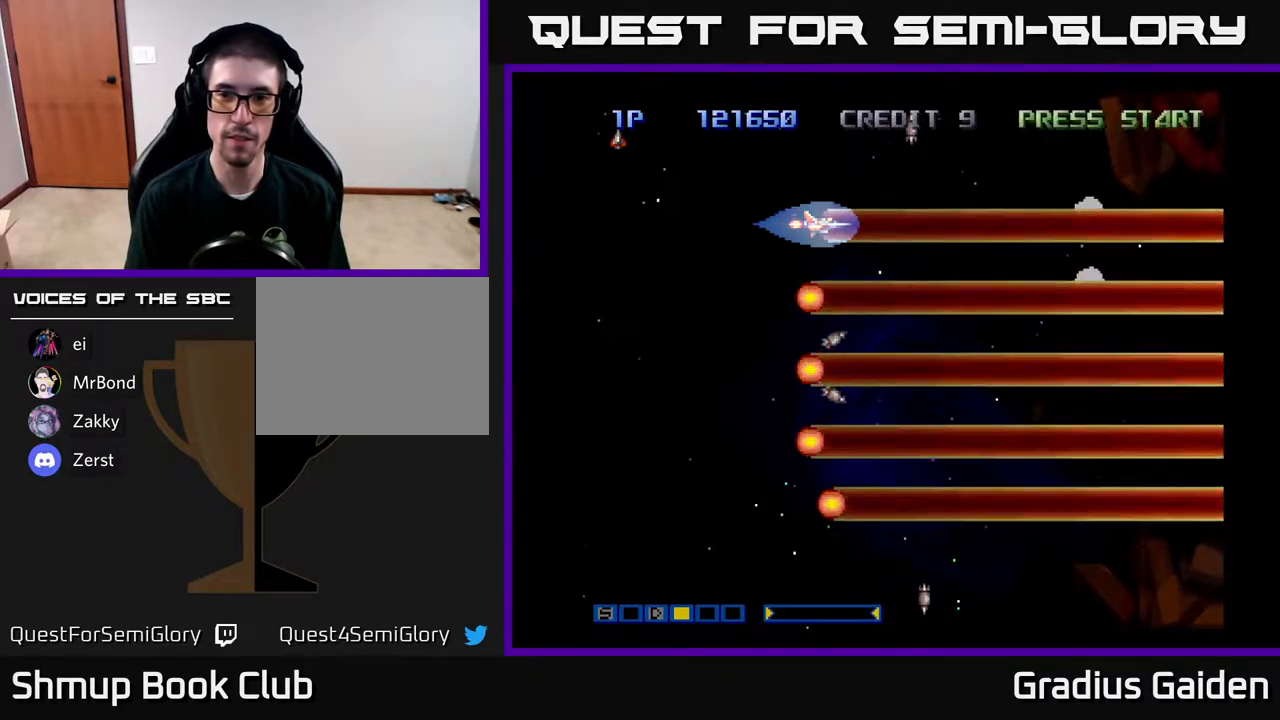
{"buttons": ["R2"], "events": [[417, "R2", "down"]]}
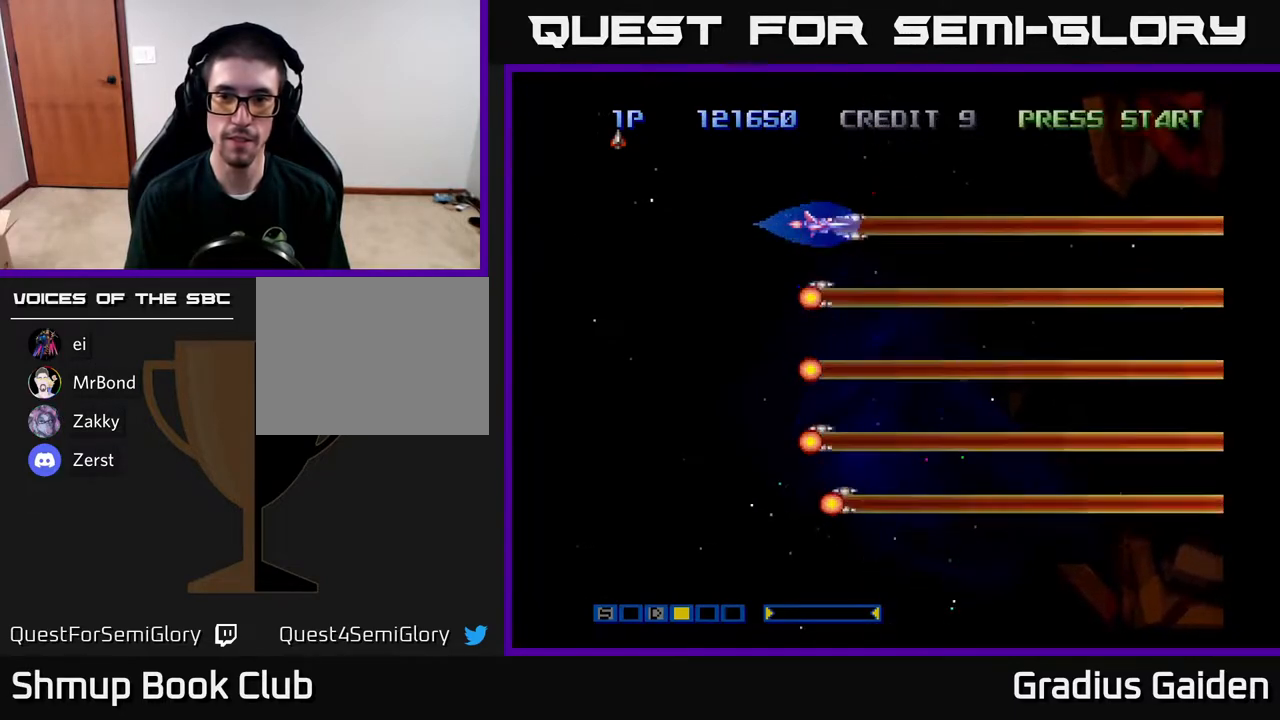
{"buttons": ["R2"], "events": []}
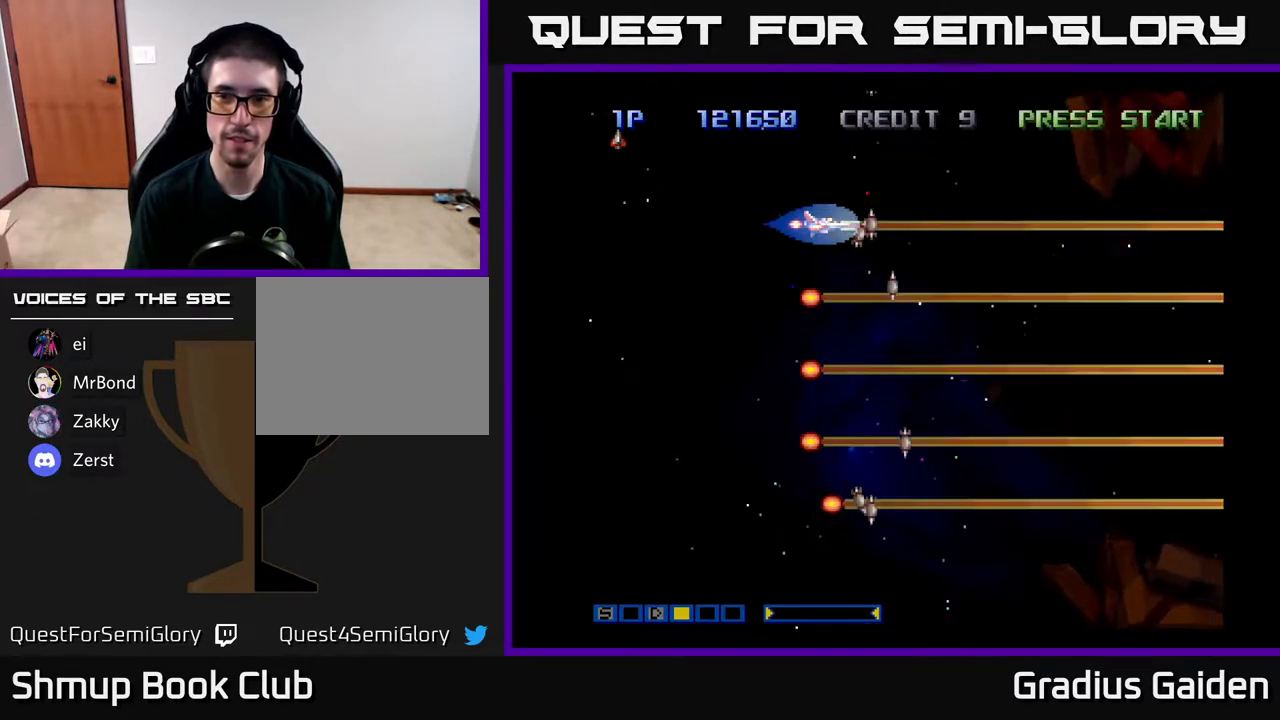
{"buttons": ["R2"], "events": []}
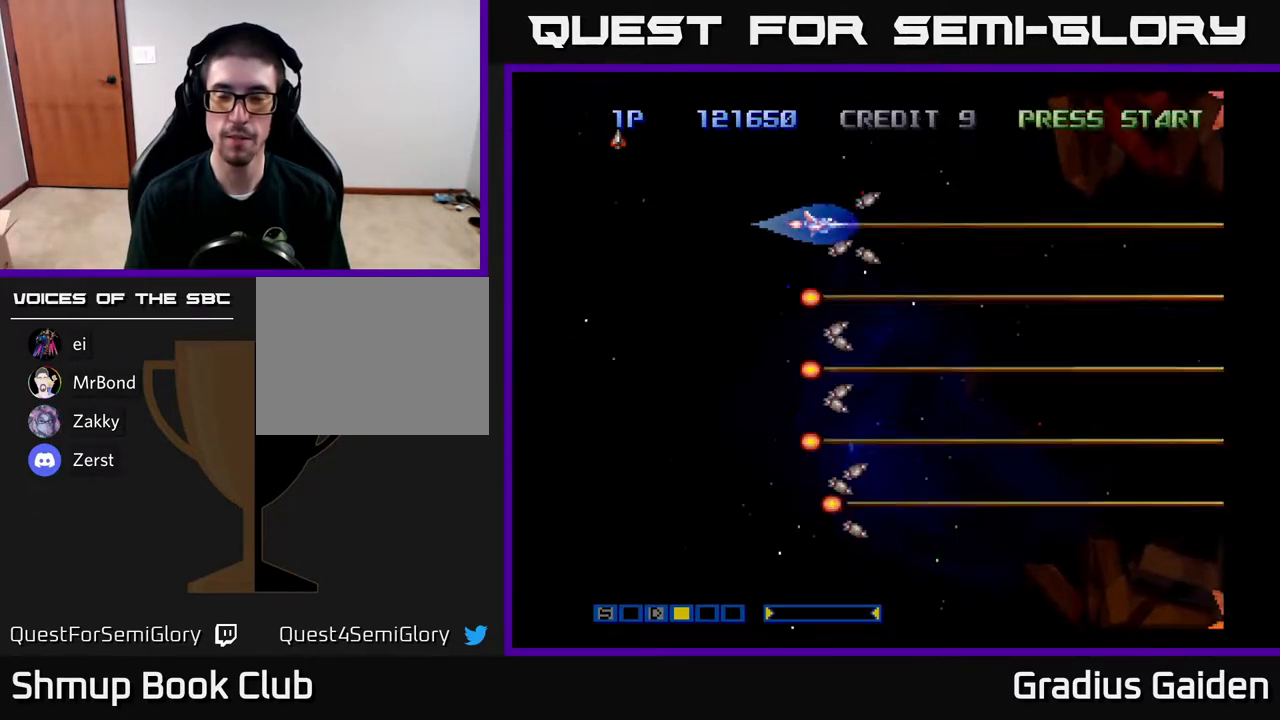
{"buttons": ["R2"], "events": []}
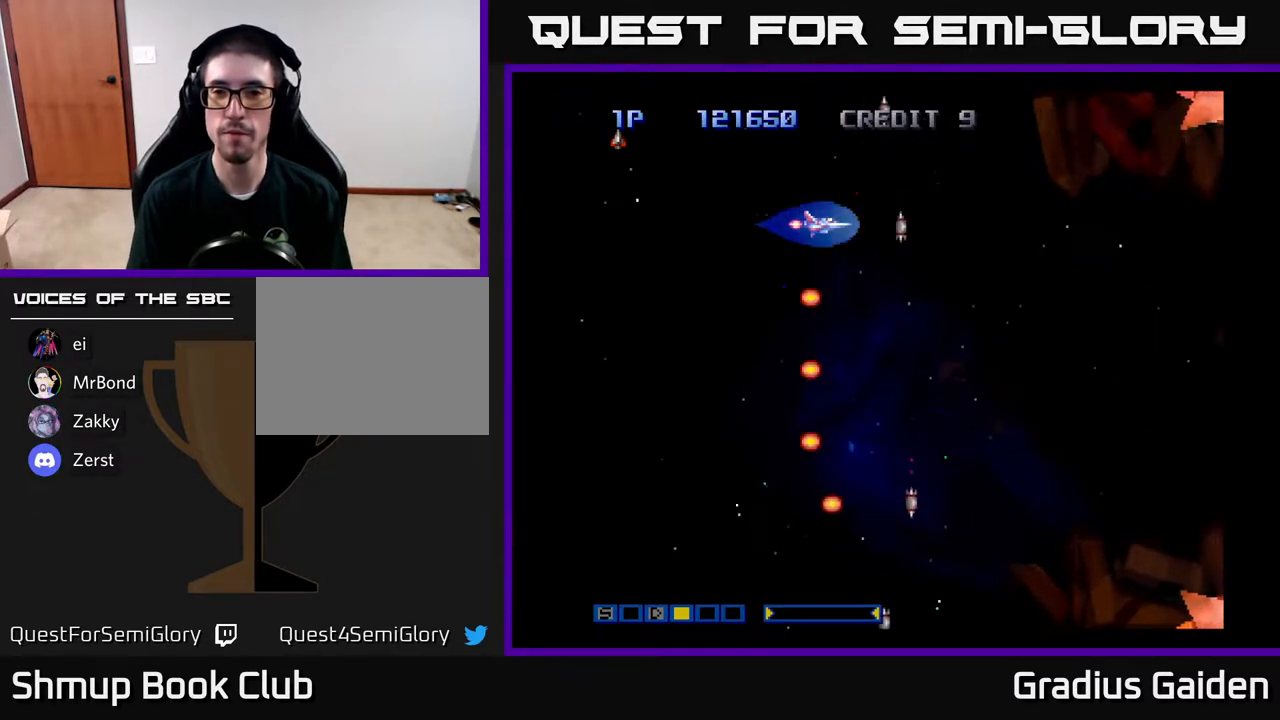
{"buttons": ["R2"], "events": []}
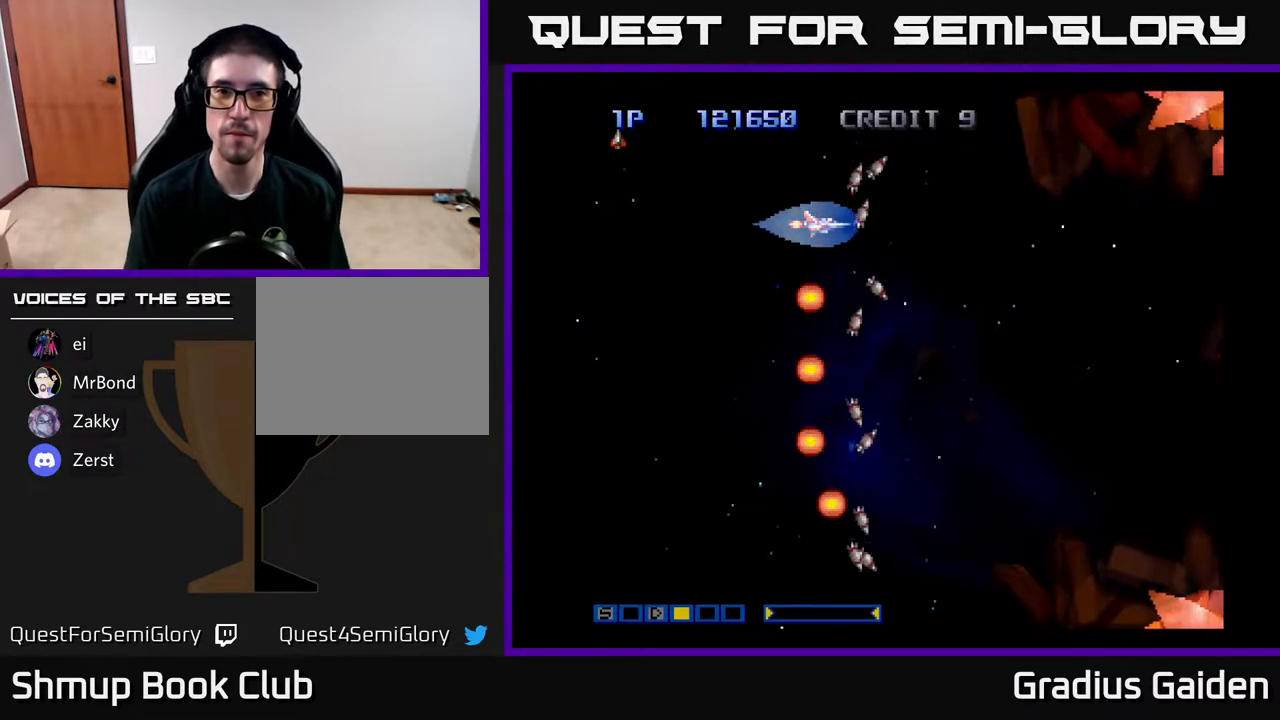
{"buttons": ["R2"], "events": []}
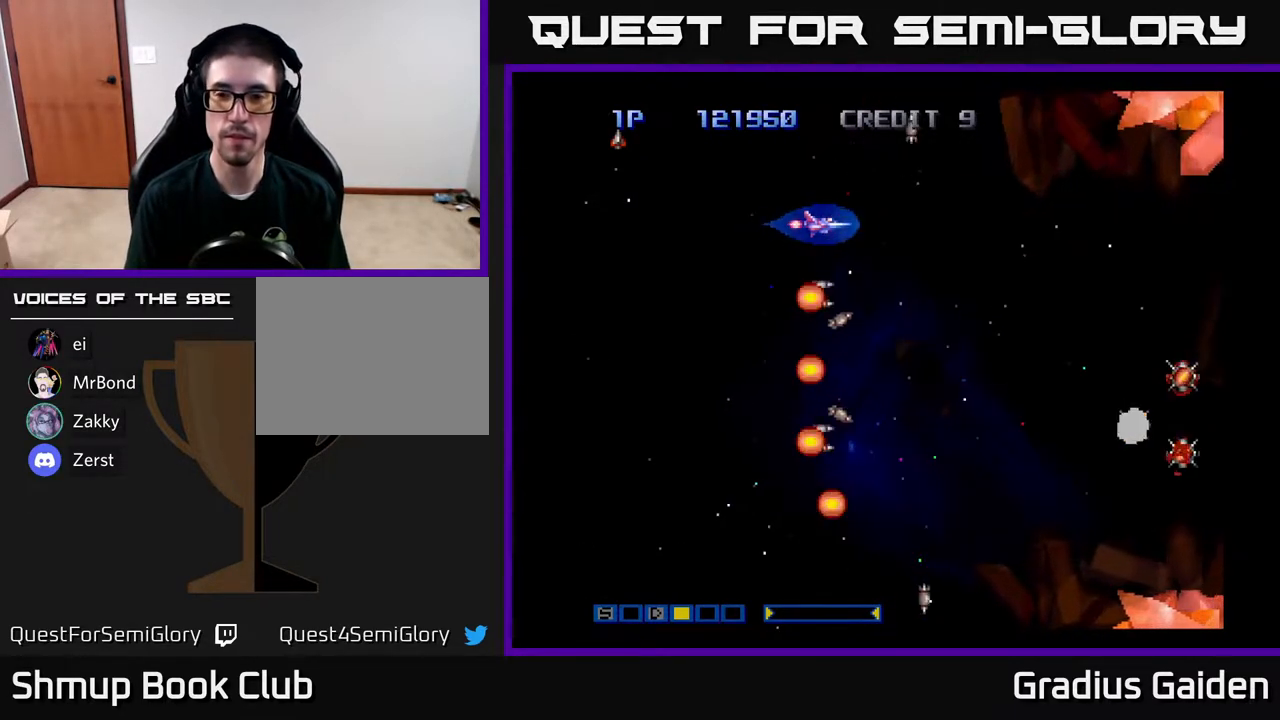
{"buttons": ["R2"], "events": []}
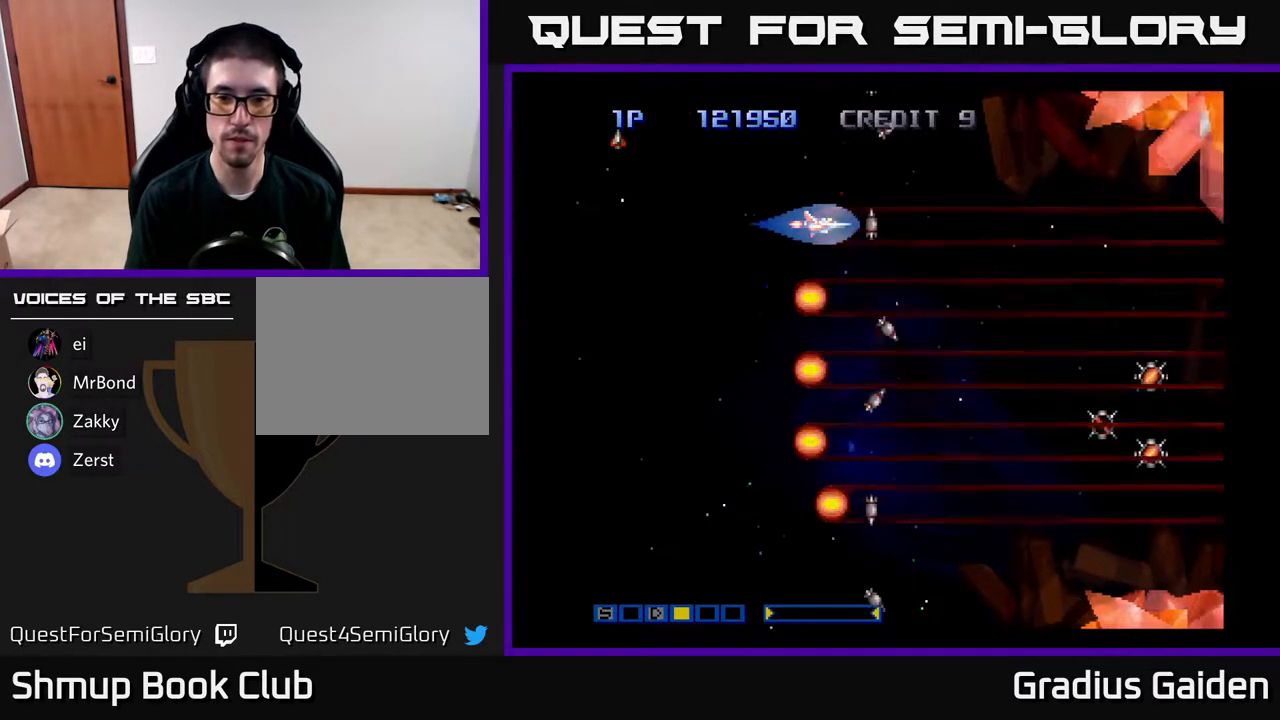
{"buttons": ["R2"], "events": []}
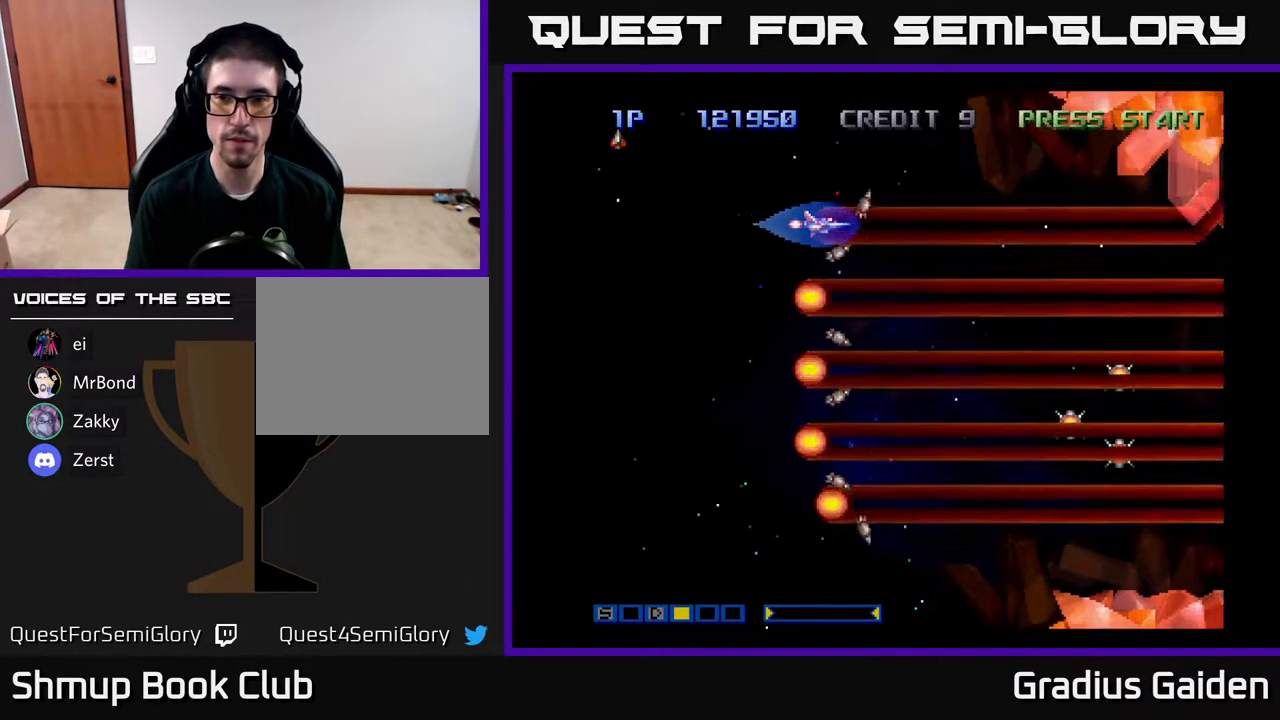
{"buttons": ["R2"], "events": []}
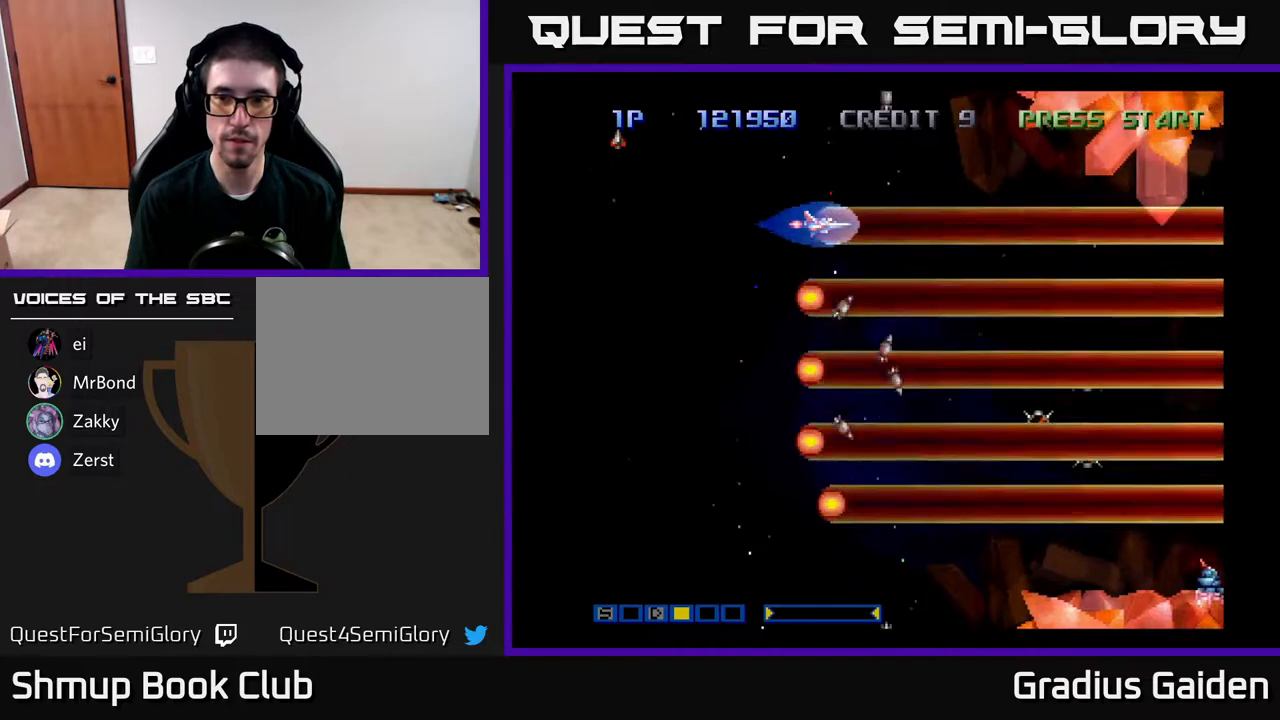
{"buttons": ["R2"], "events": []}
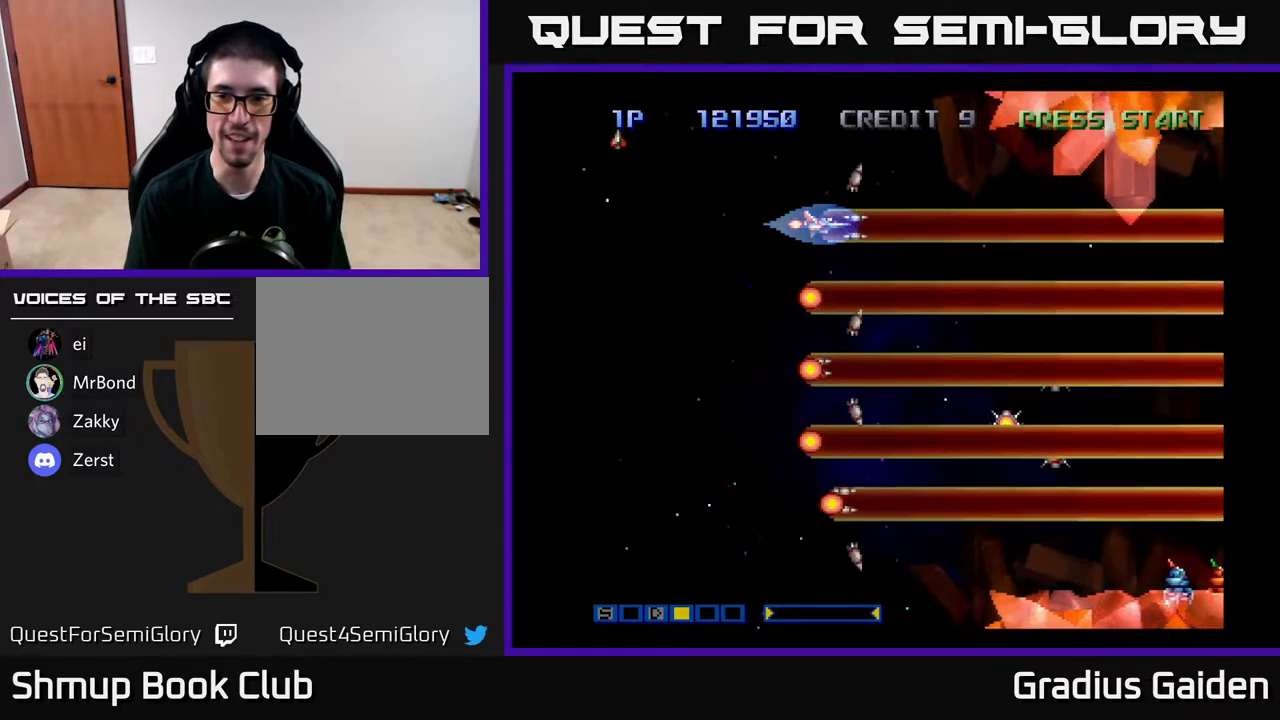
{"buttons": ["R2"], "events": []}
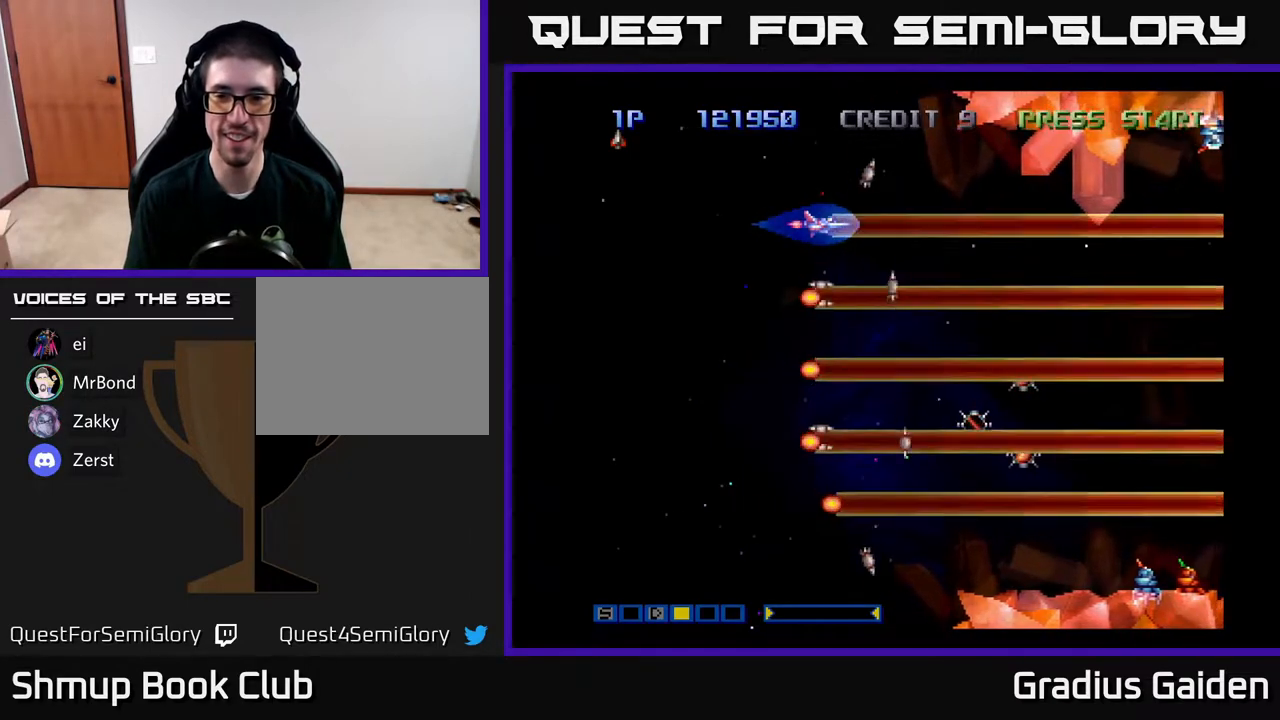
{"buttons": [], "events": [[50, "R2", "up"], [133, "R2", "down"], [217, "R2", "up"], [317, "R2", "down"], [417, "R2", "up"]]}
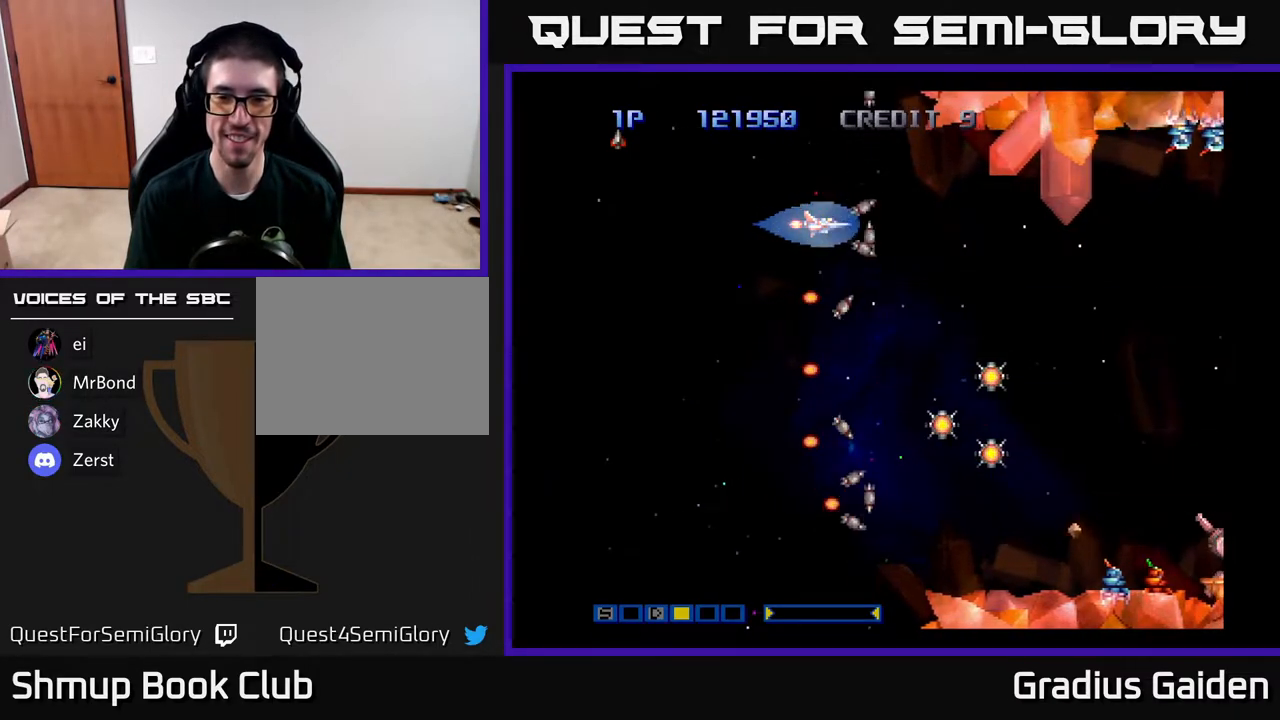
{"buttons": ["DPAD_DOWN", "DPAD_LEFT"], "events": [[17, "R2", "down"], [100, "R2", "up"], [183, "R2", "down"], [283, "R2", "up"], [383, "DPAD_LEFT", "down"], [383, "R2", "down"], [483, "R2", "up"], [500, "DPAD_DOWN", "down"]]}
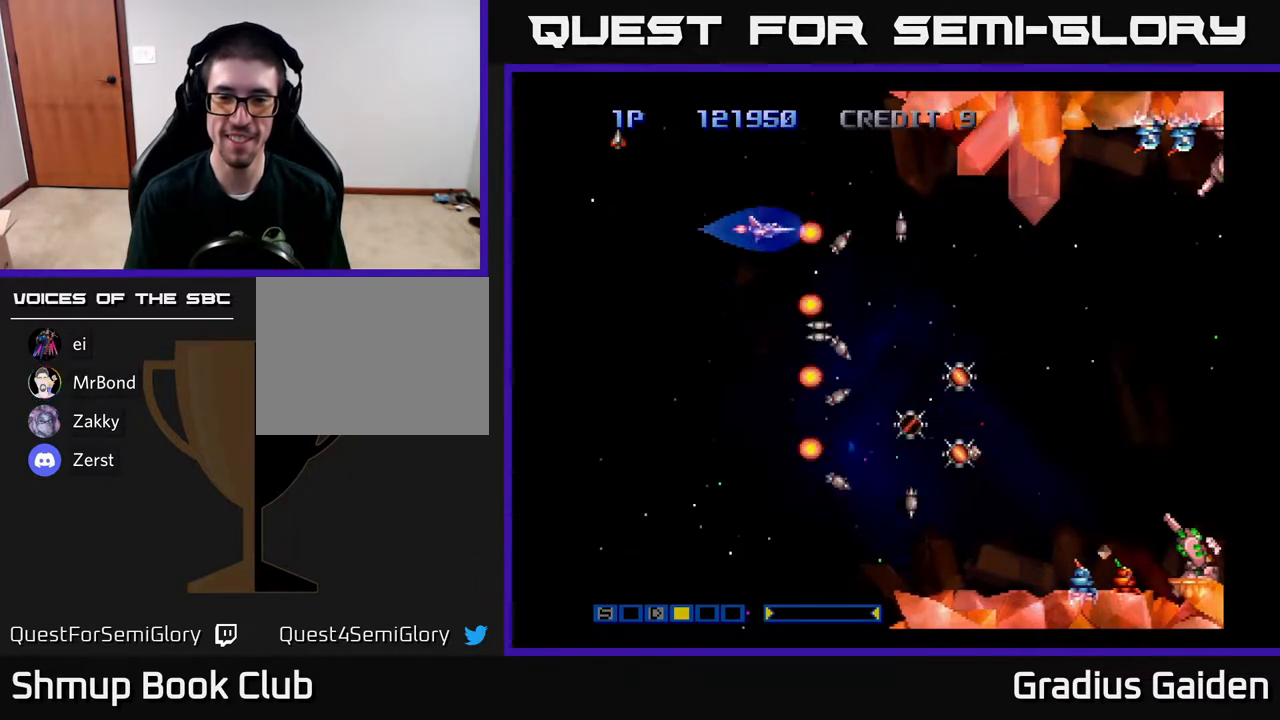
{"buttons": ["R2", "DPAD_DOWN"], "events": [[33, "DPAD_LEFT", "up"], [50, "R2", "down"], [167, "R2", "up"], [267, "R2", "down"], [367, "R2", "up"], [450, "R2", "down"]]}
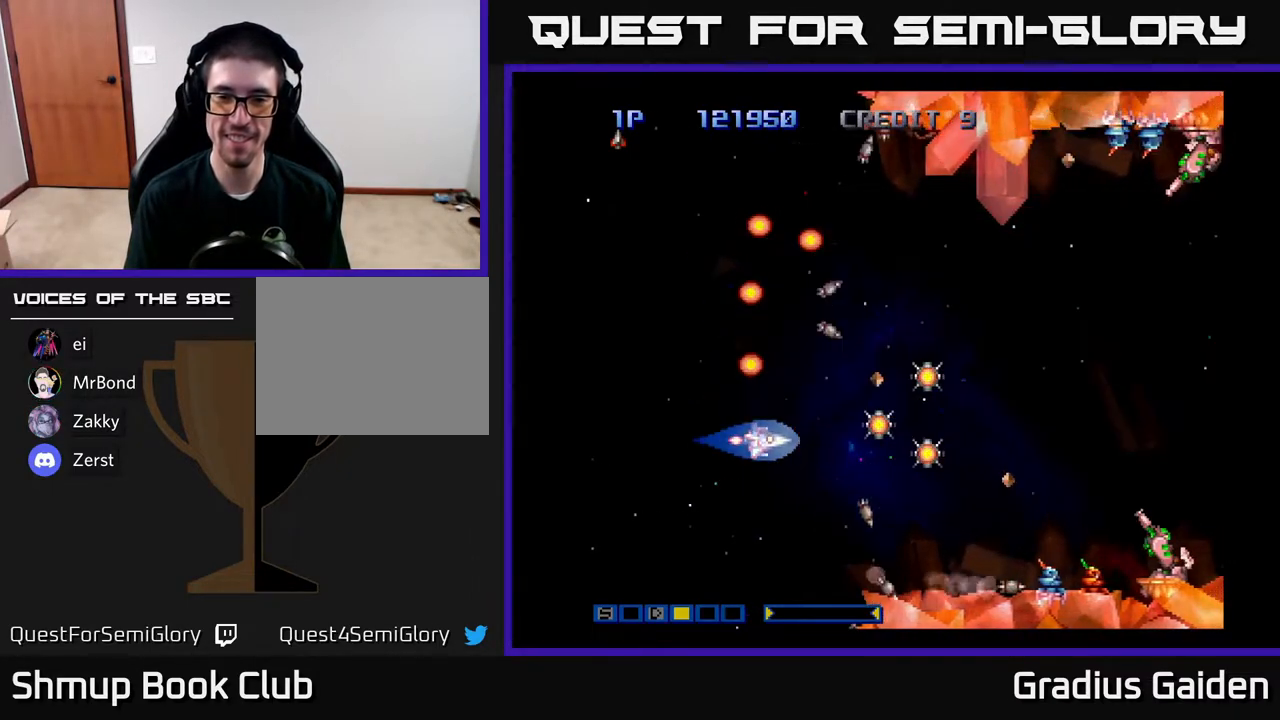
{"buttons": ["DPAD_LEFT"], "events": [[50, "R2", "up"], [167, "R2", "down"], [267, "R2", "up"], [283, "DPAD_DOWN", "up"], [300, "DPAD_LEFT", "down"], [350, "R2", "down"], [450, "R2", "up"]]}
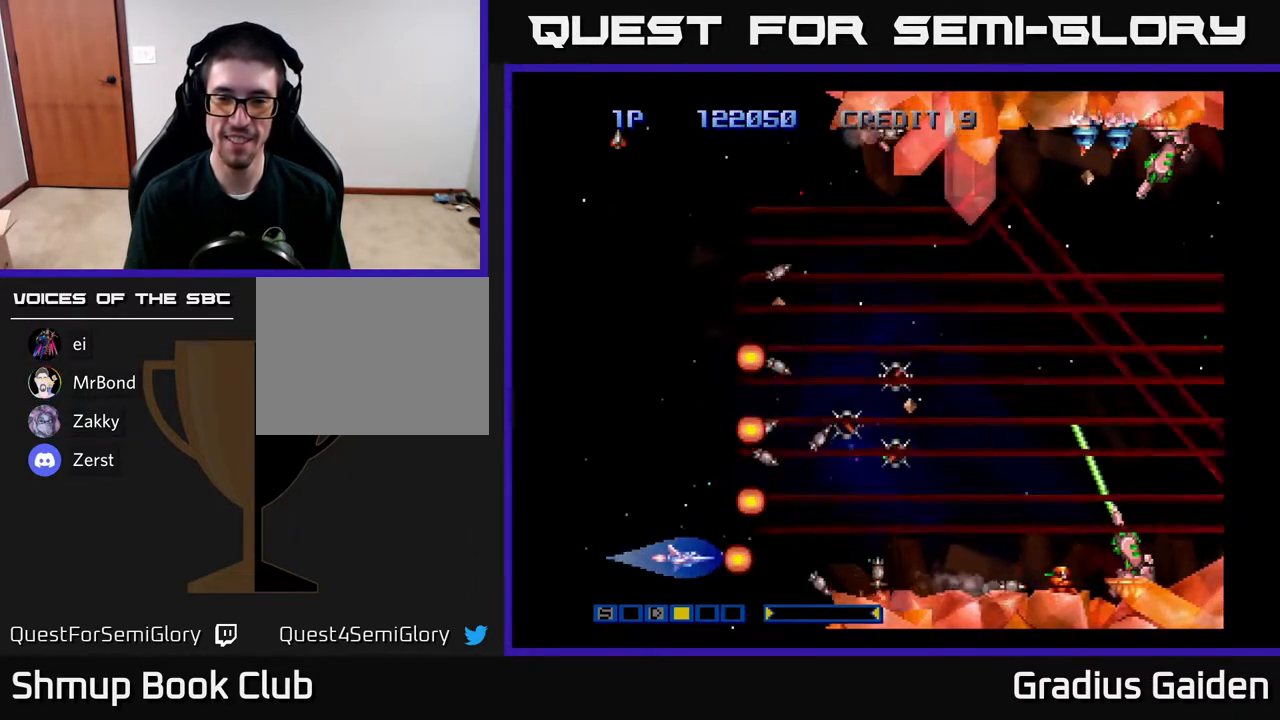
{"buttons": ["R2"], "events": [[17, "DPAD_LEFT", "up"], [67, "R2", "down"], [150, "R2", "up"], [233, "R2", "down"], [333, "R2", "up"], [417, "R2", "down"]]}
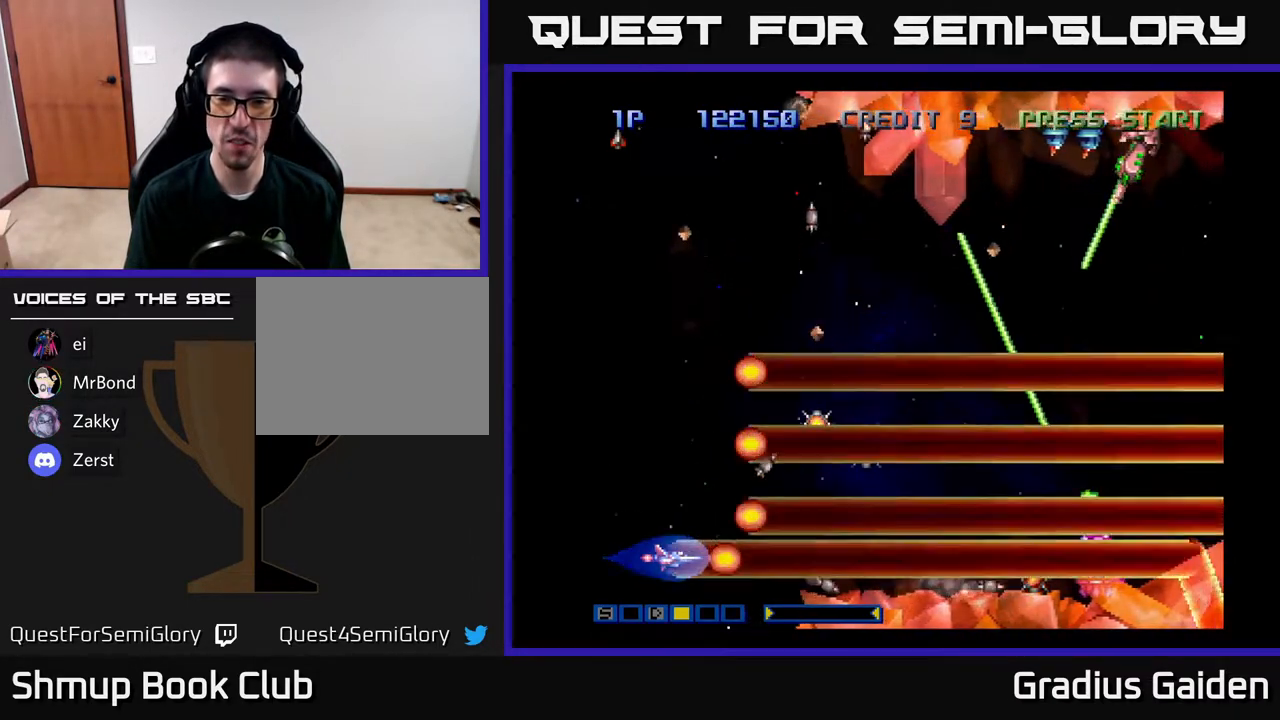
{"buttons": ["R2", "DPAD_UP", "DPAD_RIGHT"], "events": [[17, "DPAD_RIGHT", "down"], [50, "R2", "up"], [117, "R2", "down"], [200, "DPAD_UP", "down"], [217, "DPAD_RIGHT", "up"], [233, "R2", "up"], [300, "R2", "down"], [417, "DPAD_RIGHT", "down"], [433, "R2", "up"], [467, "DPAD_UP", "up"], [500, "DPAD_UP", "down"], [500, "R2", "down"]]}
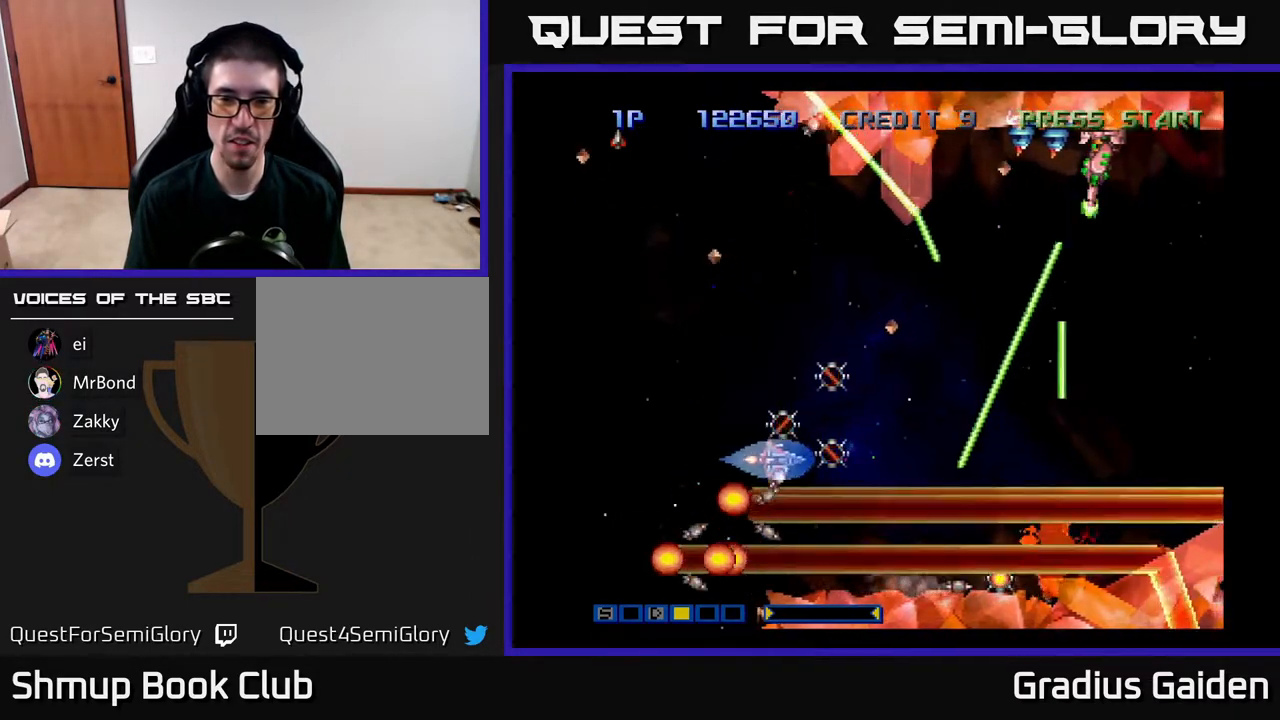
{"buttons": ["R2", "DPAD_UP", "DPAD_LEFT"]}
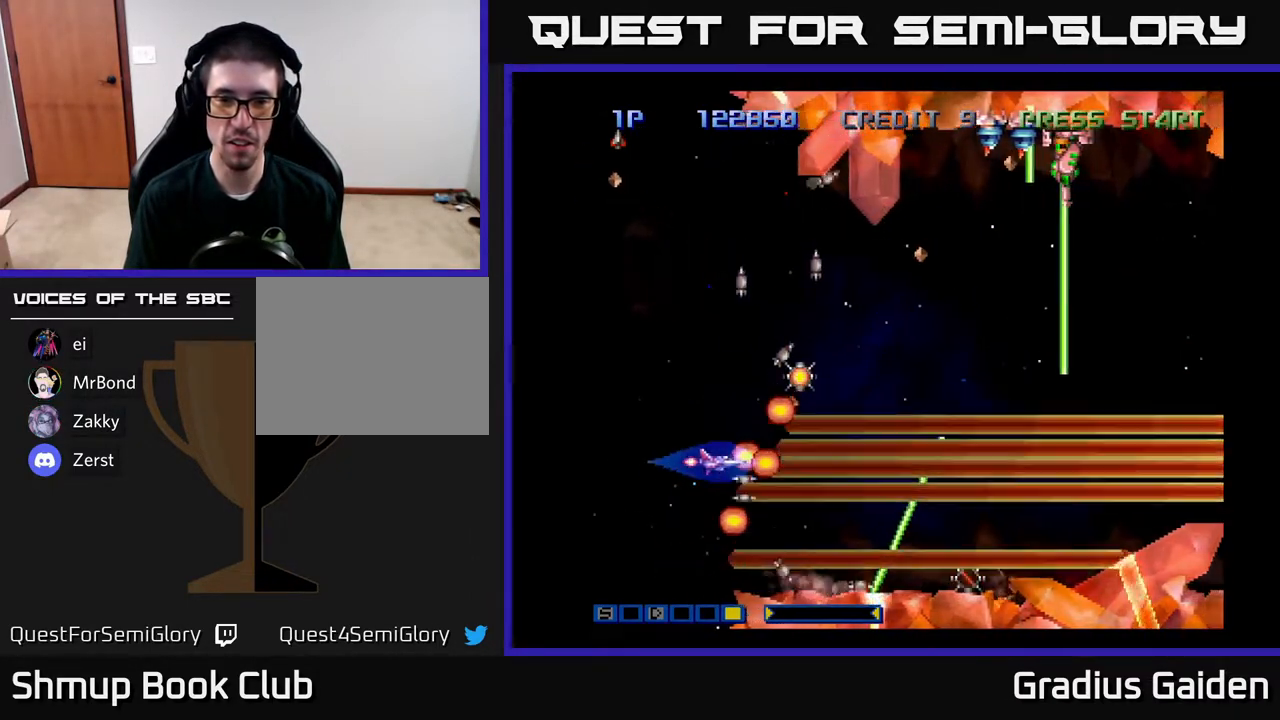
{"buttons": ["R2", "DPAD_UP", "DPAD_LEFT"]}
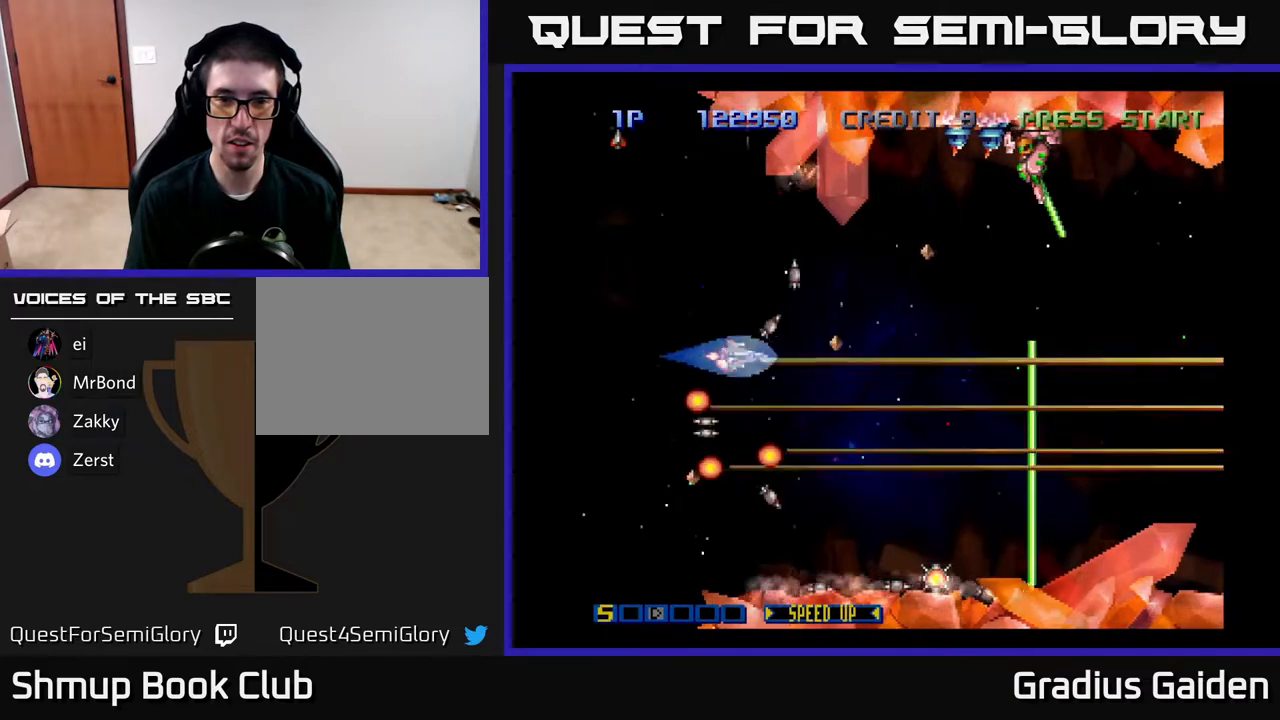
{"buttons": ["DPAD_RIGHT"], "events": [[67, "DPAD_LEFT", "up"], [67, "R2", "up"], [183, "DPAD_RIGHT", "down"], [183, "DPAD_UP", "up"], [300, "DPAD_RIGHT", "up"], [400, "DPAD_RIGHT", "down"]]}
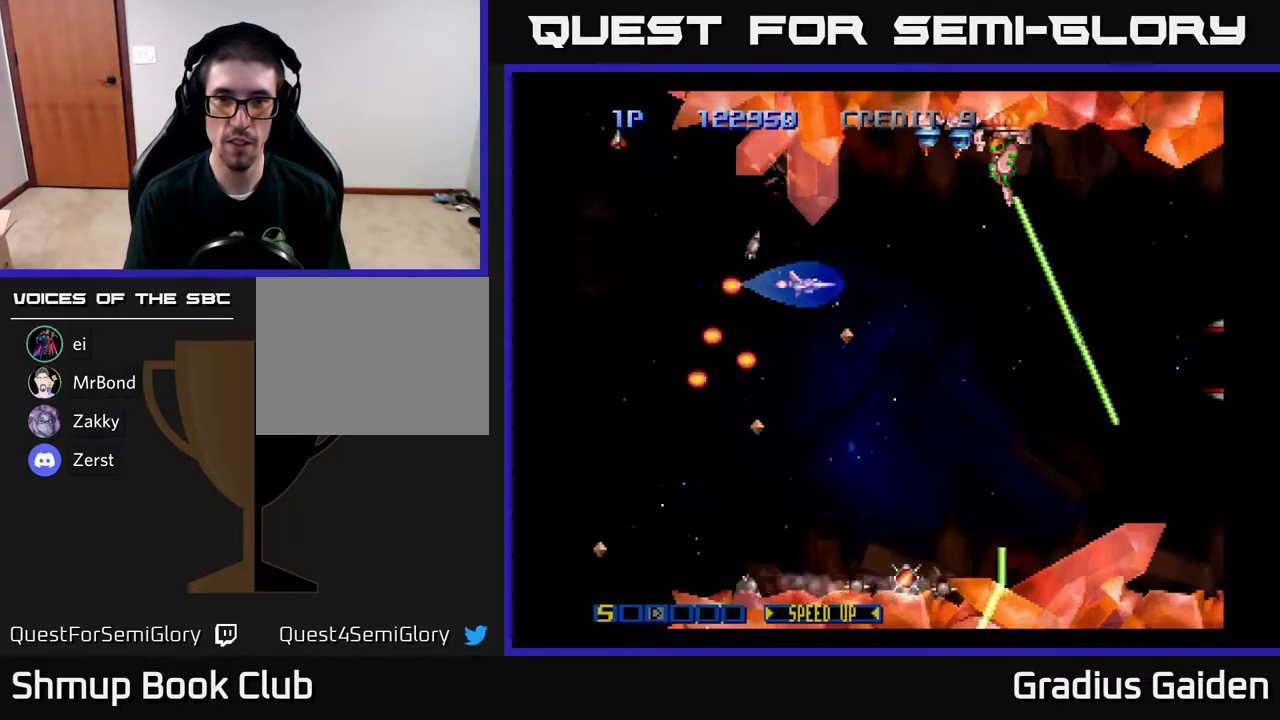
{"buttons": ["DPAD_DOWN"], "events": [[250, "DPAD_RIGHT", "up"], [283, "DPAD_LEFT", "down"], [367, "DPAD_DOWN", "down"], [367, "R2", "down"], [450, "DPAD_LEFT", "up"], [450, "R2", "up"]]}
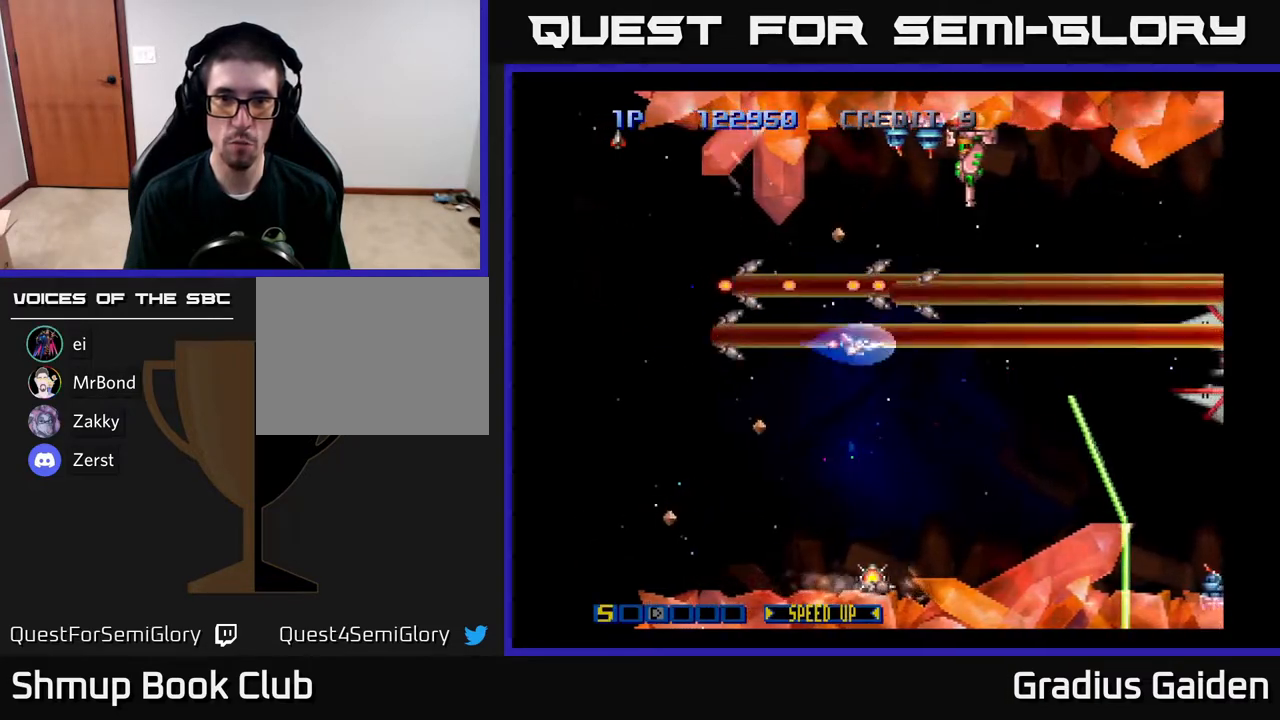
{"buttons": ["DPAD_DOWN"], "events": [[17, "DPAD_LEFT", "down"], [17, "R2", "down"], [100, "DPAD_DOWN", "up"], [100, "R2", "up"], [183, "DPAD_LEFT", "up"], [183, "R2", "down"], [283, "R2", "up"], [367, "R2", "down"], [417, "DPAD_DOWN", "down"], [450, "R2", "up"]]}
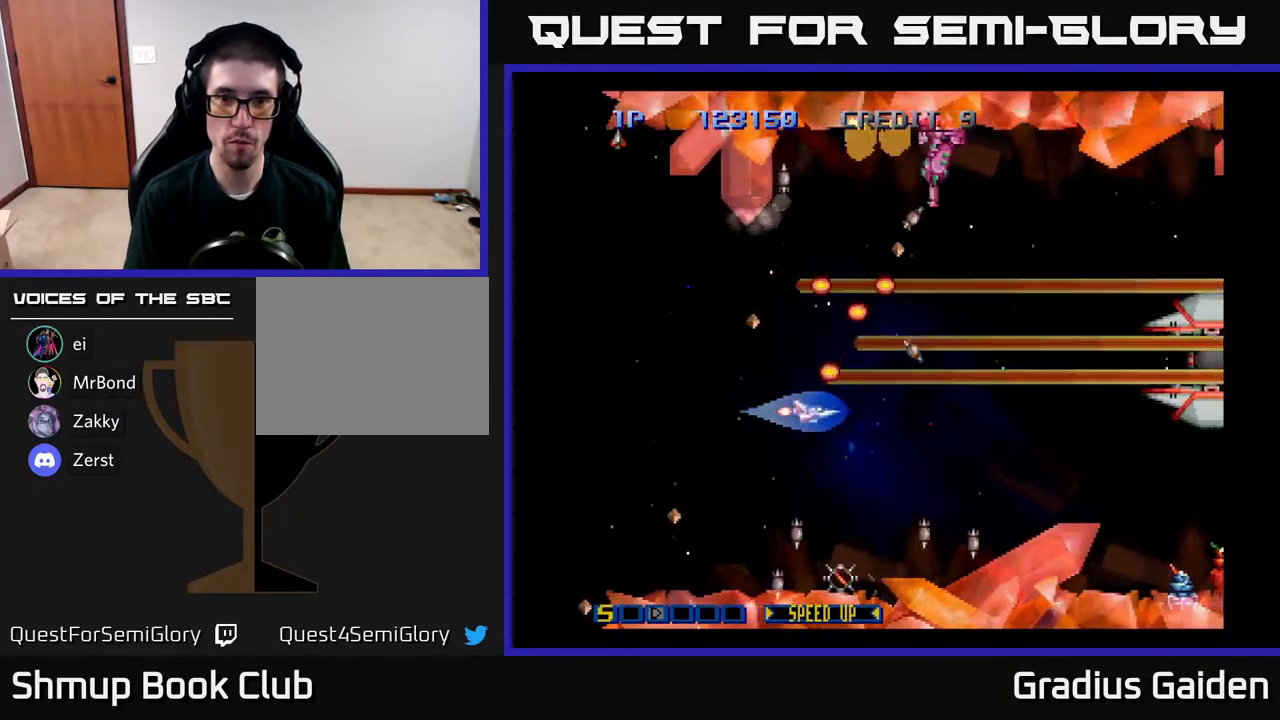
{"buttons": ["DPAD_UP"], "events": [[17, "DPAD_DOWN", "up"], [17, "R2", "down"], [150, "R2", "up"], [200, "R2", "down"], [283, "DPAD_LEFT", "down"], [283, "DPAD_UP", "down"], [300, "R2", "up"], [350, "DPAD_LEFT", "up"], [350, "R2", "down"], [467, "R2", "up"]]}
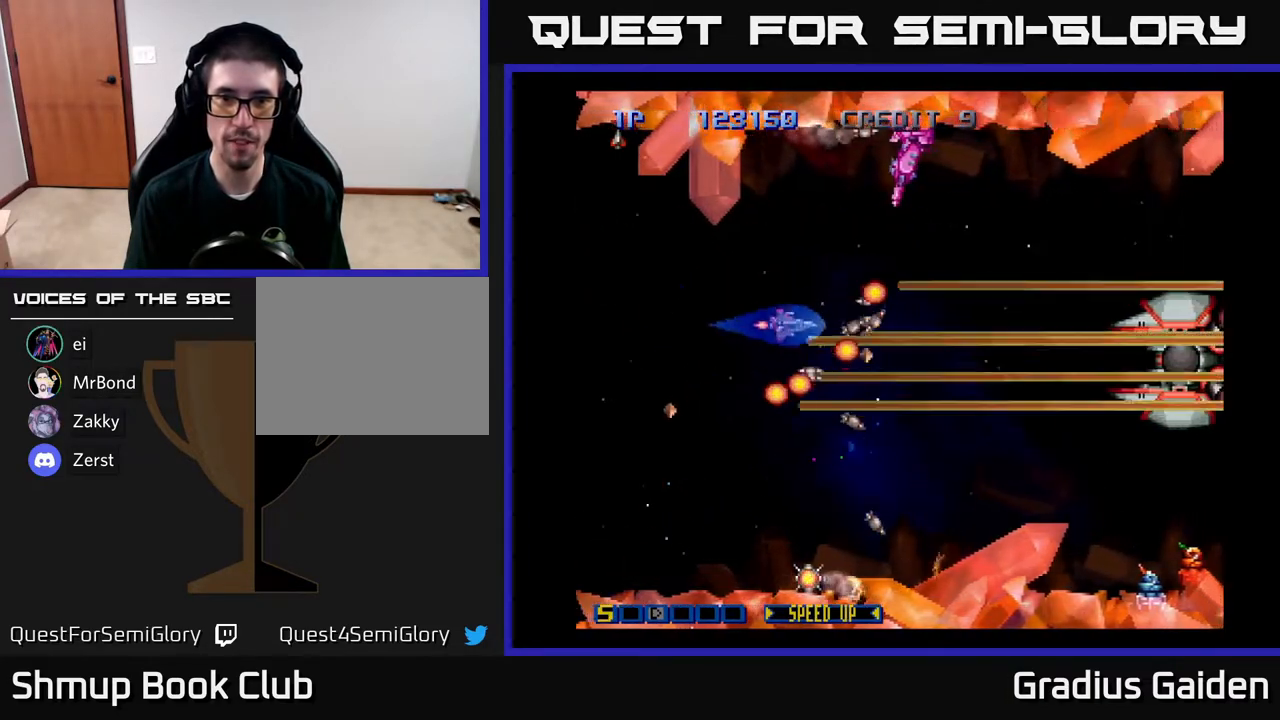
{"buttons": ["R2", "DPAD_DOWN", "DPAD_LEFT"], "events": [[50, "R2", "down"], [167, "R2", "up"], [200, "R2", "down"], [233, "DPAD_UP", "up"], [283, "DPAD_DOWN", "down"], [317, "R2", "up"], [383, "R2", "down"], [400, "DPAD_LEFT", "down"]]}
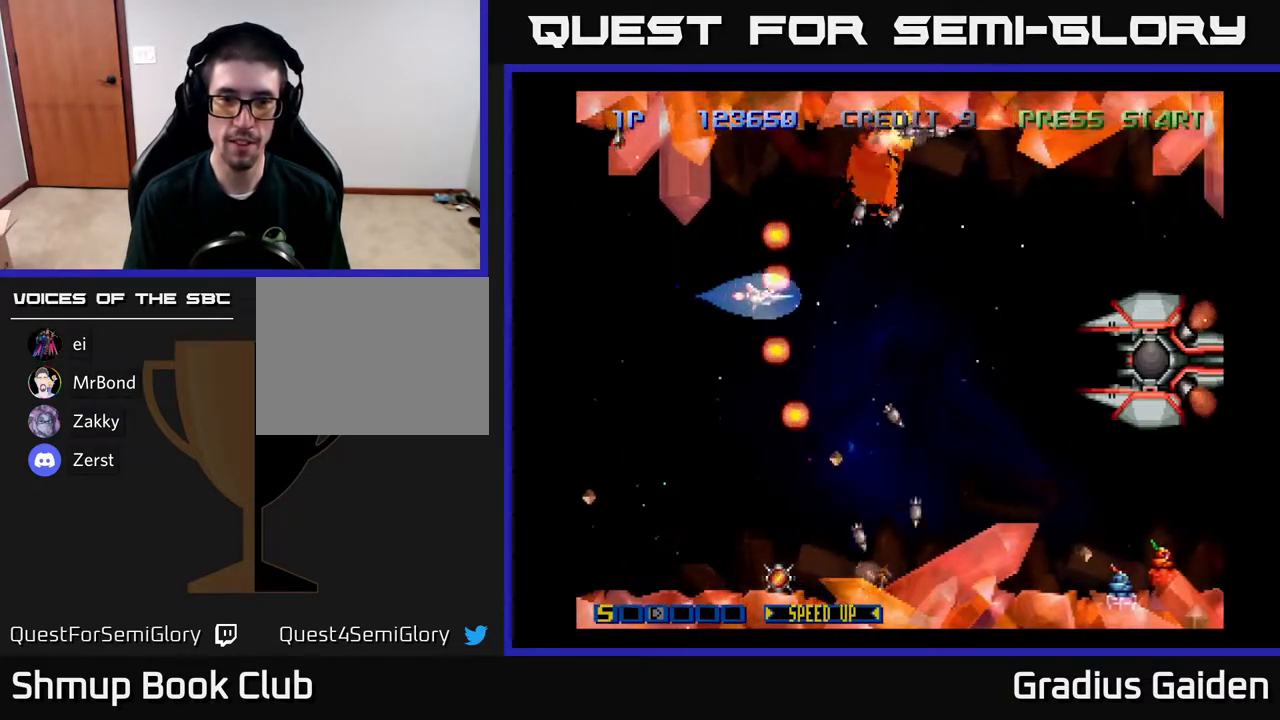
{"buttons": ["R2", "DPAD_RIGHT"], "events": [[17, "R2", "up"], [83, "R2", "down"], [183, "R2", "up"], [233, "DPAD_LEFT", "up"], [267, "R2", "down"], [300, "DPAD_RIGHT", "down"], [317, "DPAD_DOWN", "up"], [400, "R2", "up"], [467, "R2", "down"]]}
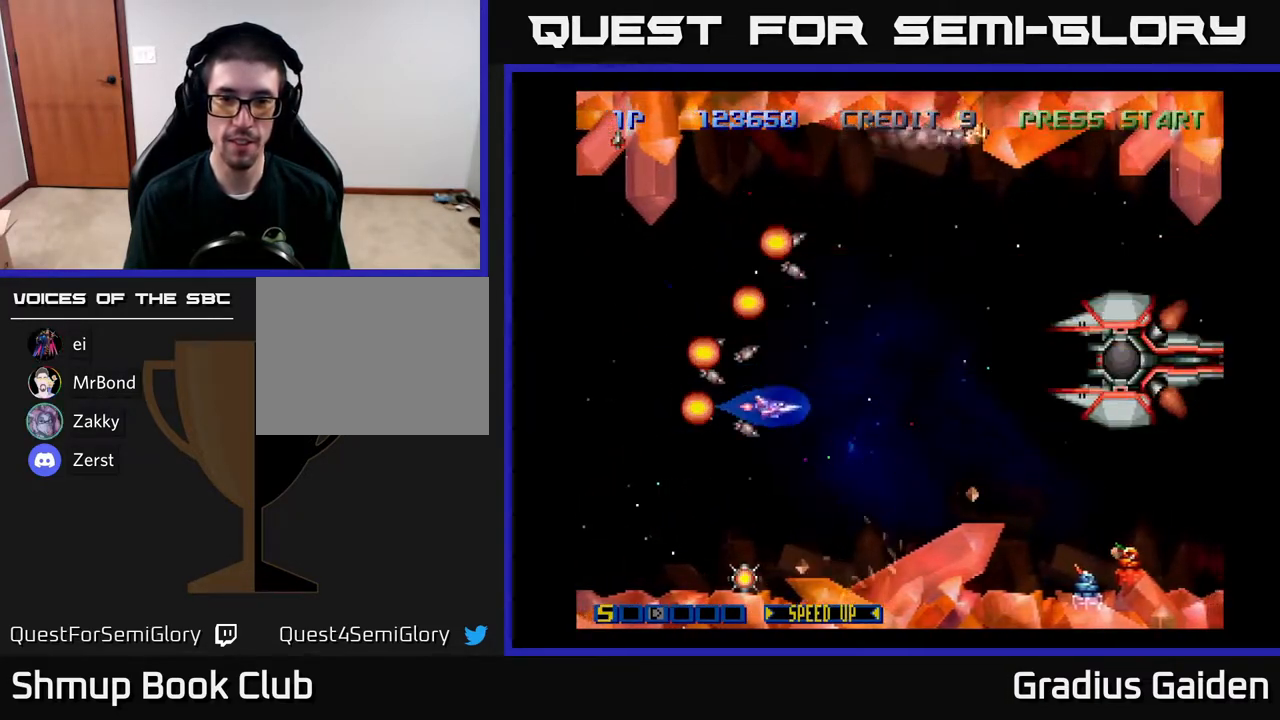
{"buttons": ["DPAD_DOWN"]}
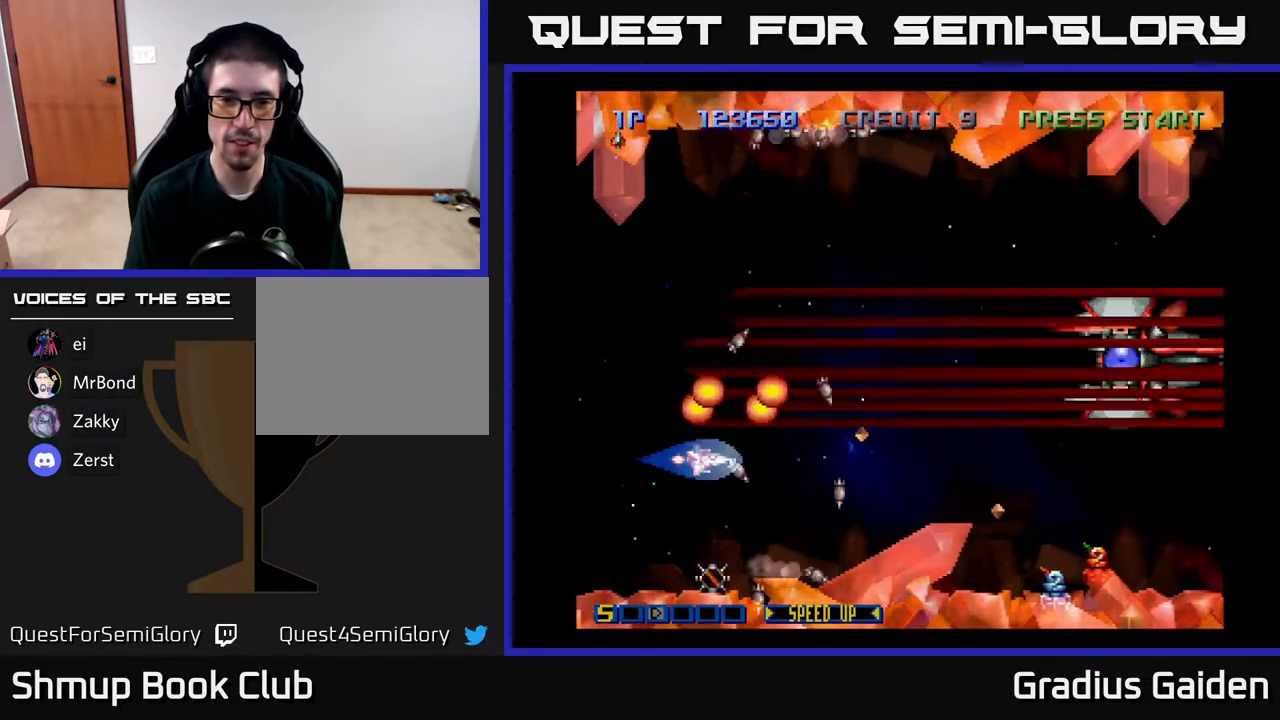
{"buttons": ["DPAD_LEFT"], "events": [[33, "R2", "down"], [183, "R2", "up"], [217, "DPAD_LEFT", "down"], [250, "DPAD_DOWN", "up"], [267, "DPAD_LEFT", "up"], [467, "DPAD_LEFT", "down"]]}
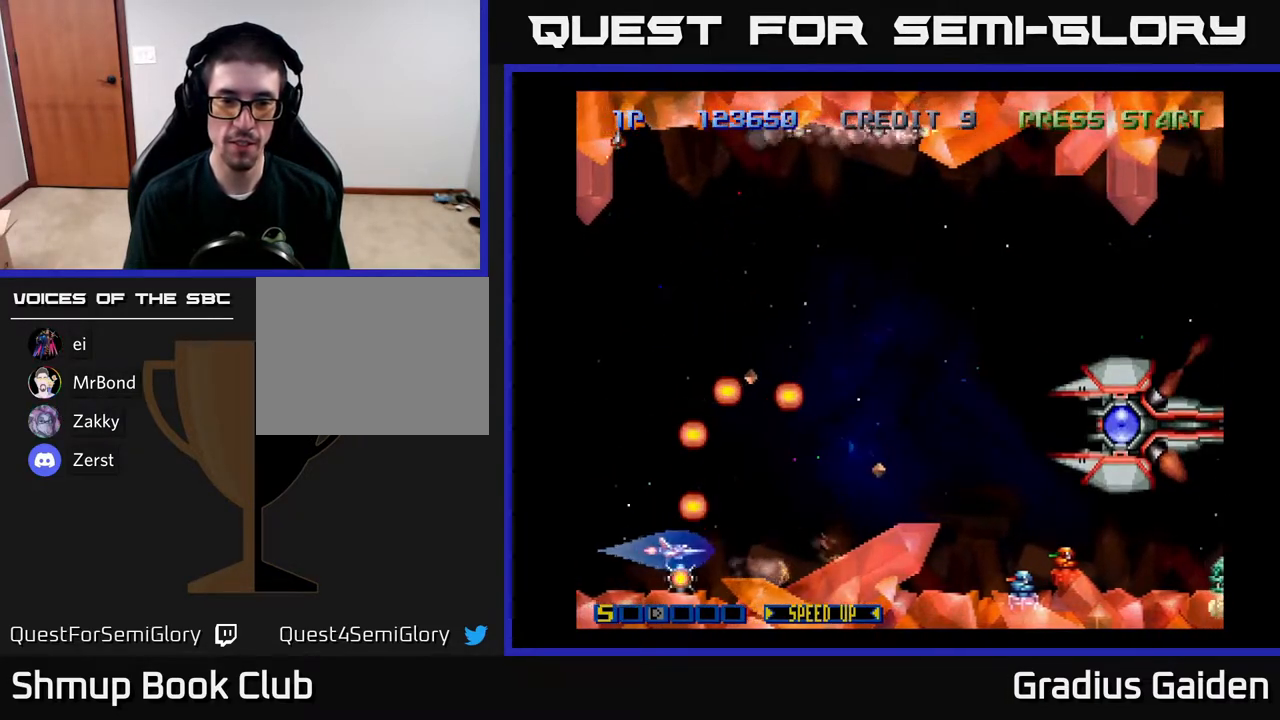
{"buttons": ["R2"], "events": [[83, "DPAD_LEFT", "up"], [200, "DPAD_DOWN", "down"], [233, "DPAD_DOWN", "up"], [483, "R2", "down"]]}
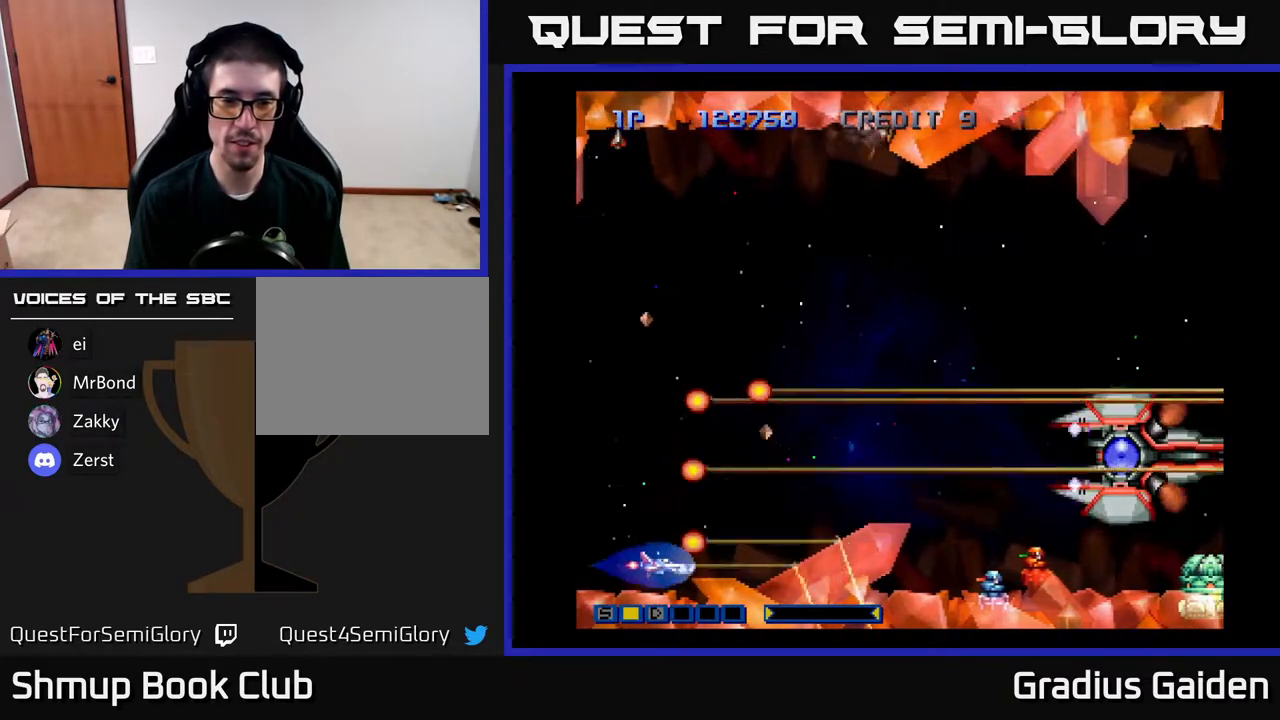
{"buttons": ["R2", "DPAD_UP", "DPAD_RIGHT"], "events": [[17, "DPAD_UP", "down"], [83, "R2", "up"], [117, "DPAD_RIGHT", "down"], [133, "DPAD_UP", "up"], [217, "R2", "down"], [283, "DPAD_UP", "down"], [367, "R2", "up"], [383, "DPAD_RIGHT", "up"], [433, "R2", "down"], [450, "DPAD_RIGHT", "down"]]}